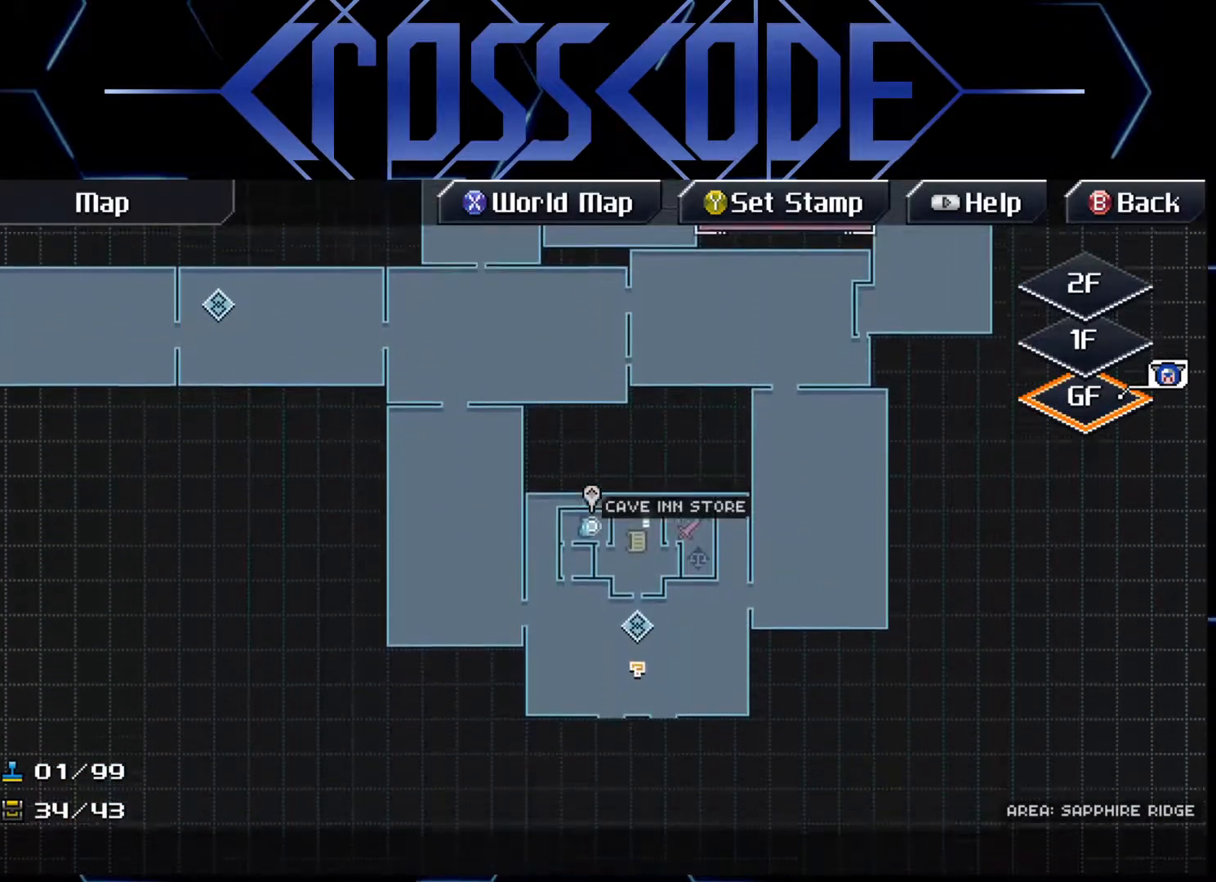
Gameplay with a controller (Xbox layout); each line is a JSON object with the inputs held at the frame after it. "events" lists button and stick changes between this image and that frame as [ms after this image, input, new state], when the widget could be followed in between.
{"buttons": [], "left_stick": "down", "right_stick": "center", "events": [[233, "left_stick", "center"], [500, "left_stick", "down"]]}
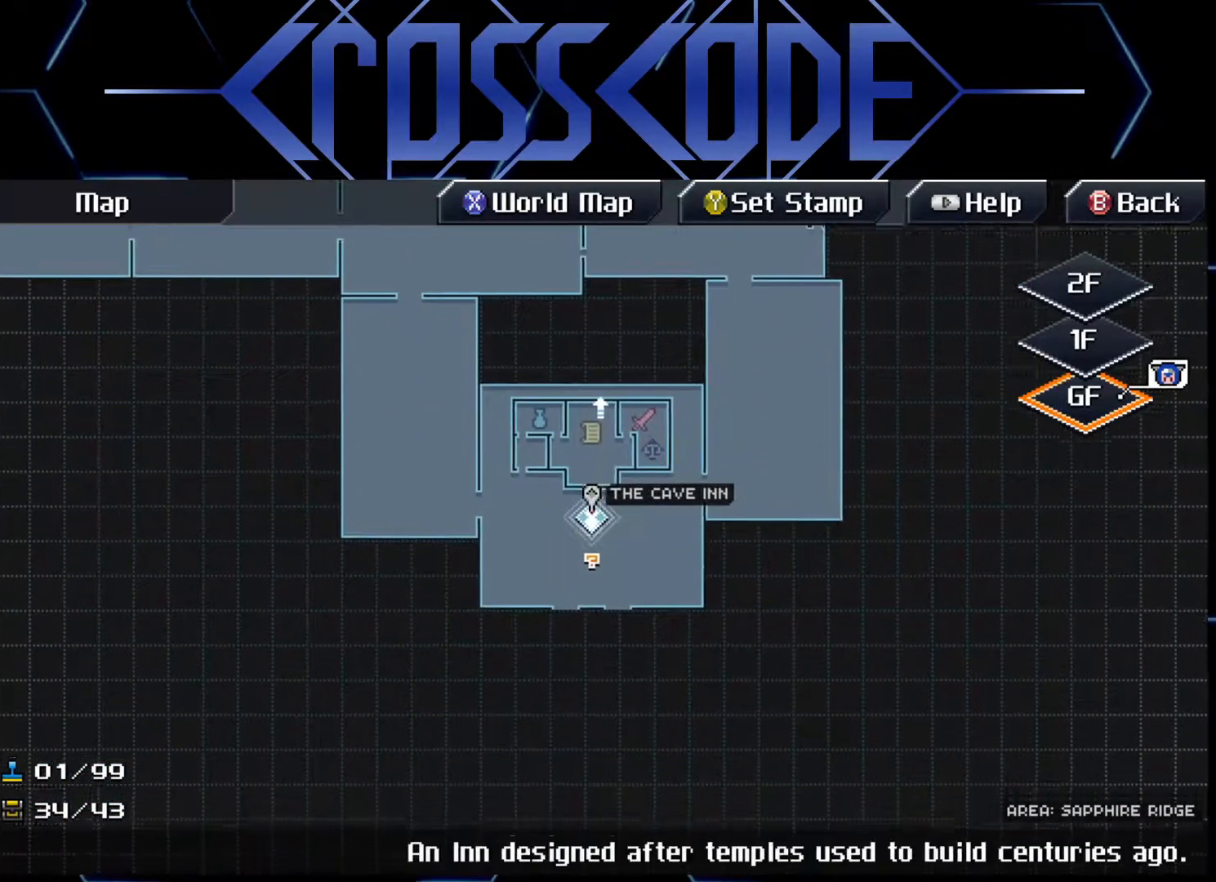
{"buttons": [], "left_stick": "center", "right_stick": "center", "events": [[100, "left_stick", "center"], [283, "left_stick", "up"], [483, "left_stick", "center"]]}
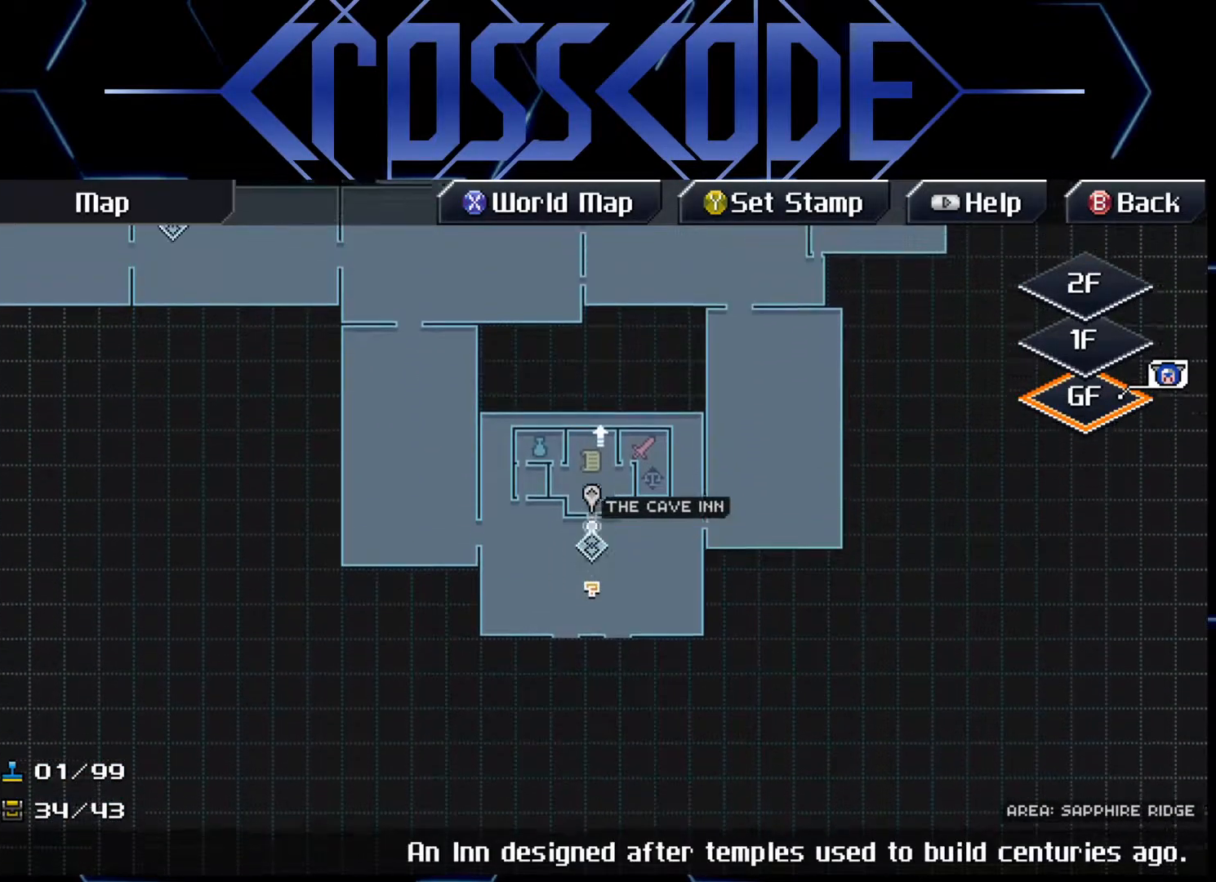
{"buttons": [], "left_stick": "center", "right_stick": "center", "events": []}
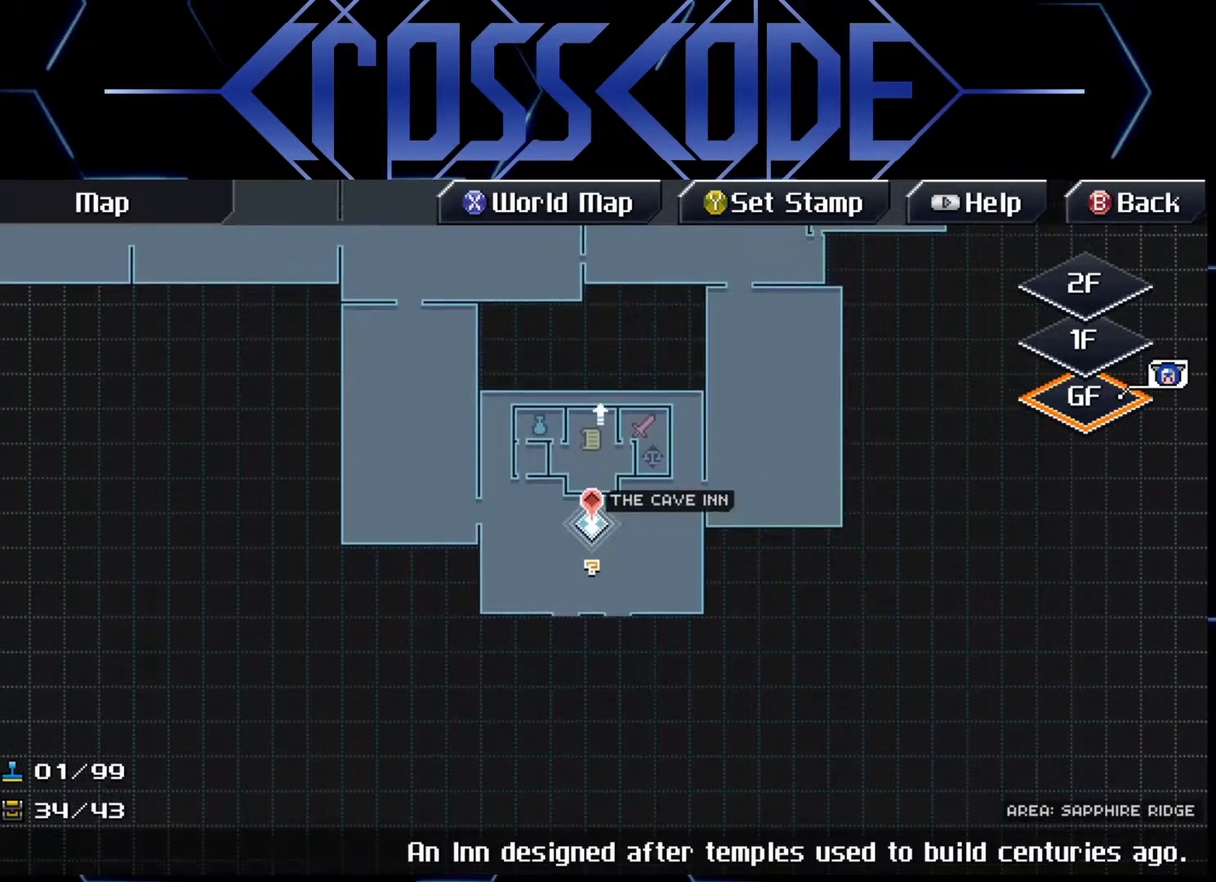
{"buttons": [], "left_stick": "down", "right_stick": "center", "events": [[17, "left_stick", "up"], [467, "left_stick", "down"]]}
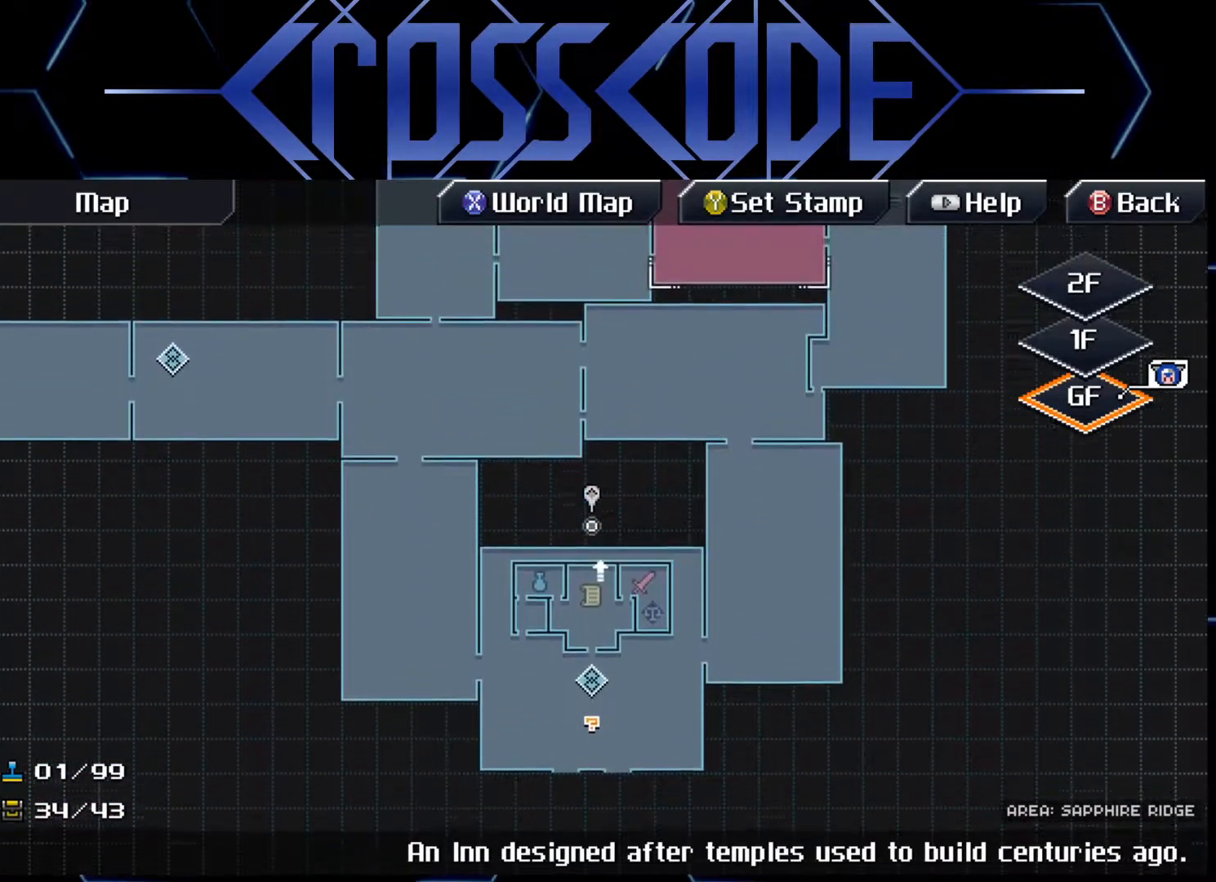
{"buttons": [], "left_stick": "center", "right_stick": "center", "events": [[367, "left_stick", "center"]]}
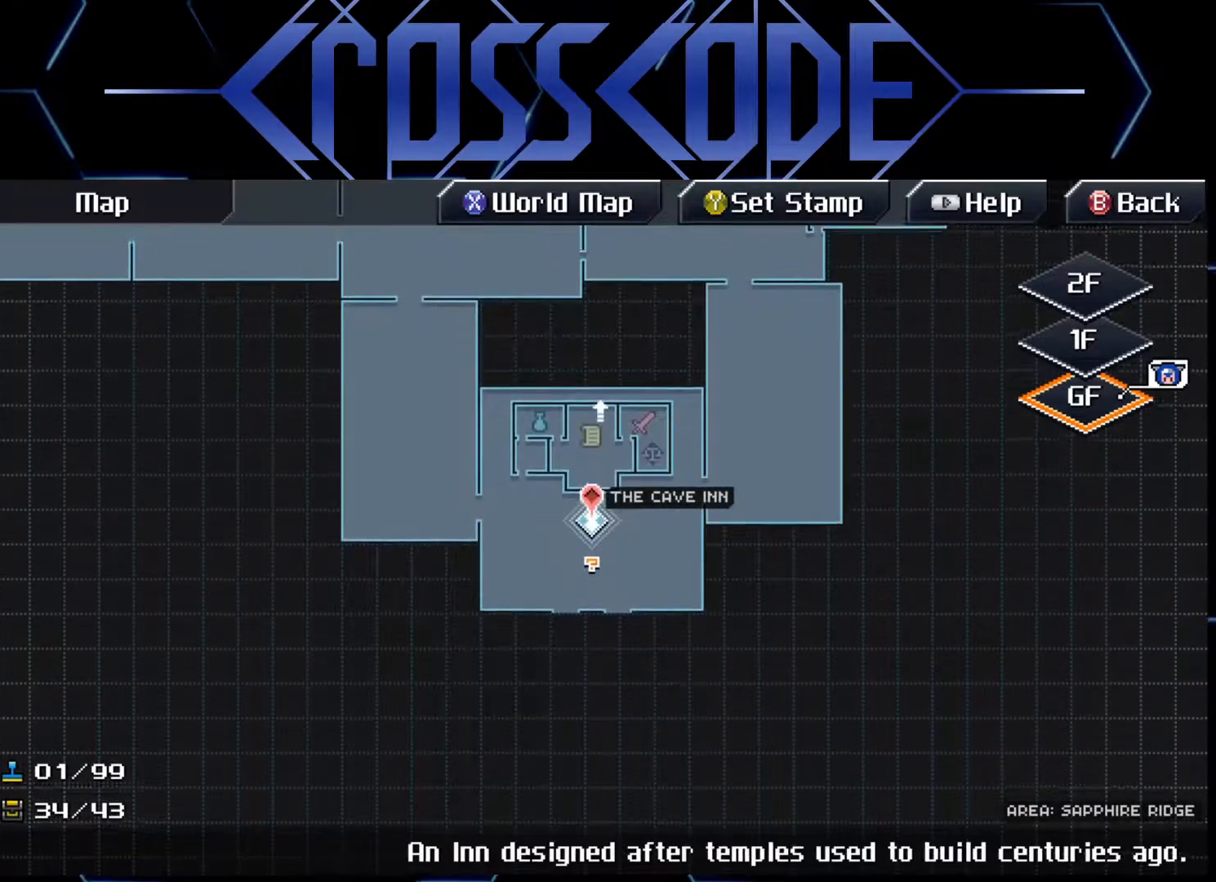
{"buttons": [], "left_stick": "center", "right_stick": "center", "events": [[183, "A", "down"], [283, "A", "up"]]}
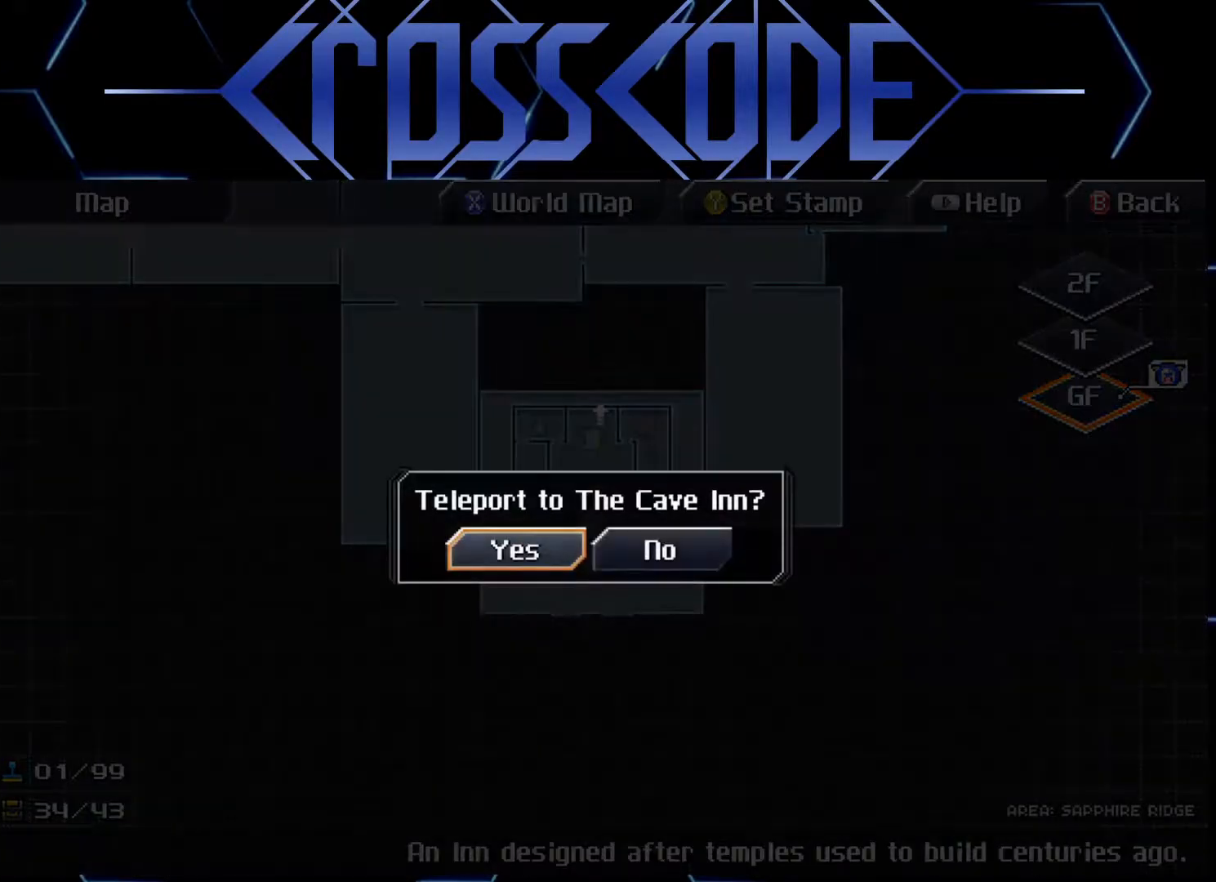
{"buttons": [], "left_stick": "center", "right_stick": "center", "events": [[250, "A", "down"], [317, "A", "up"]]}
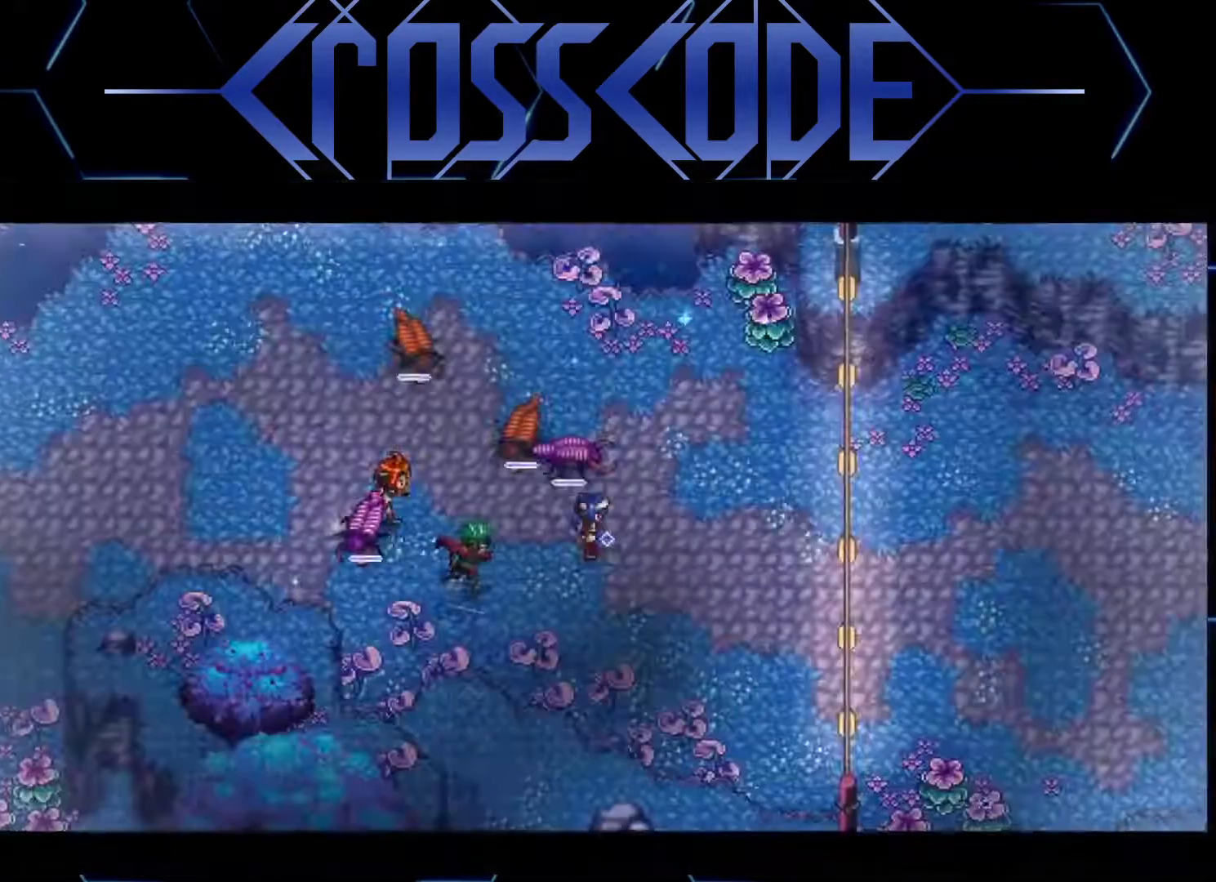
{"buttons": [], "left_stick": "center", "right_stick": "center", "events": []}
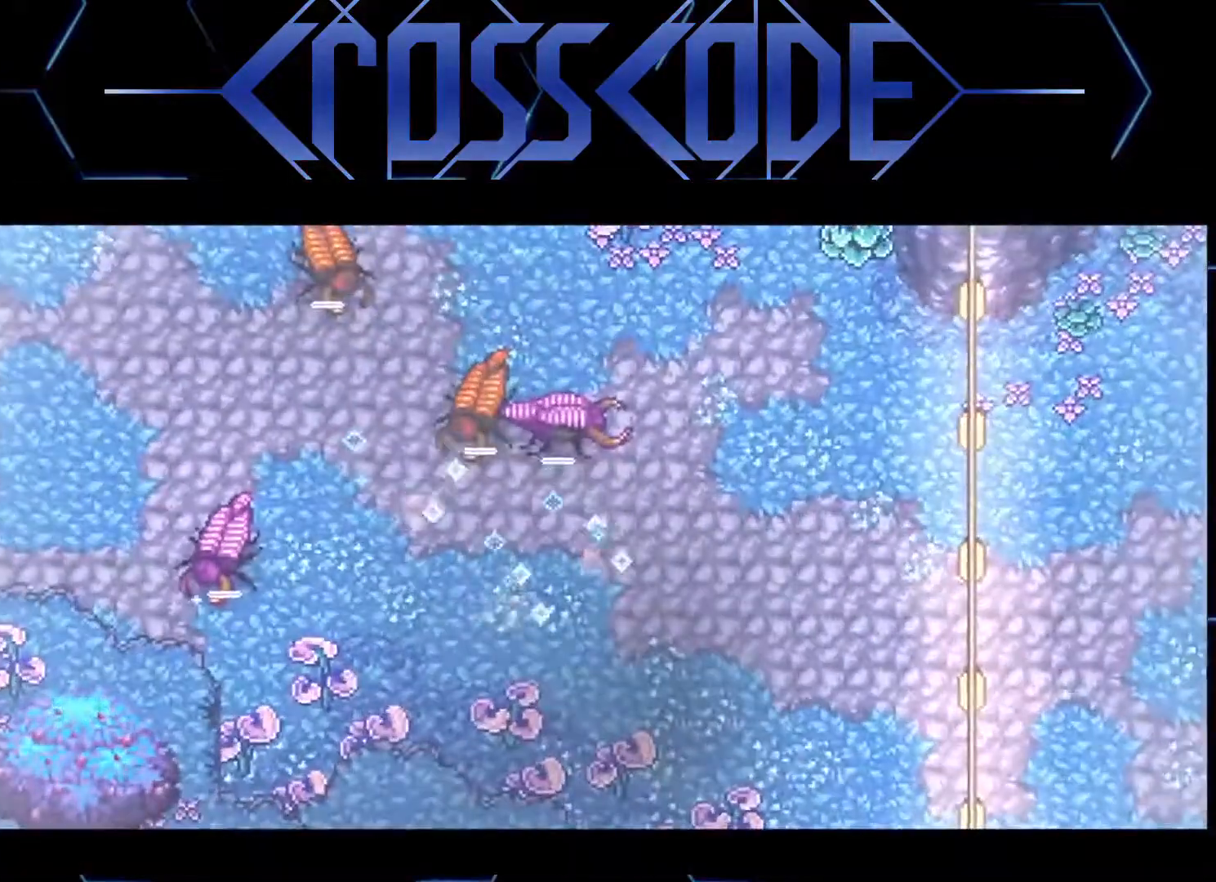
{"buttons": [], "left_stick": "center", "right_stick": "center", "events": []}
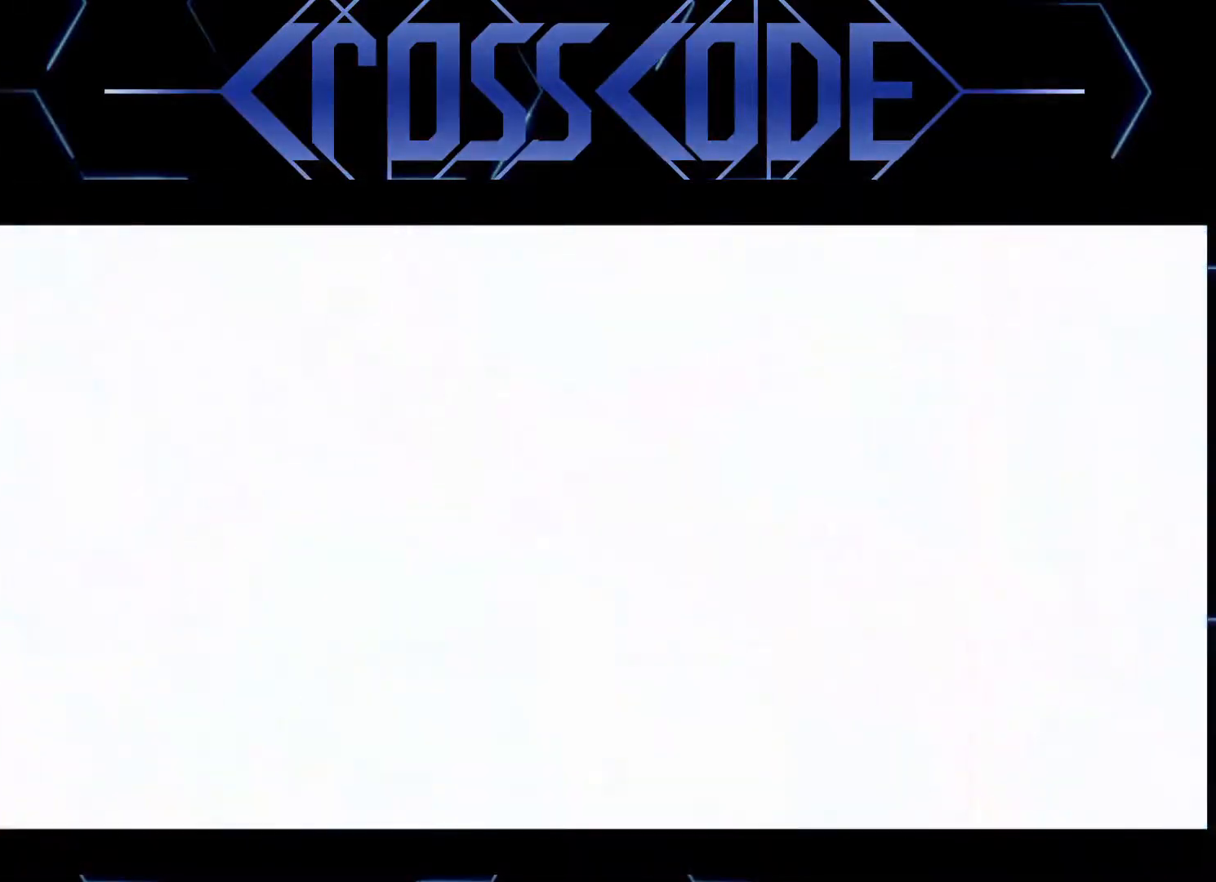
{"buttons": [], "left_stick": "center", "right_stick": "center", "events": []}
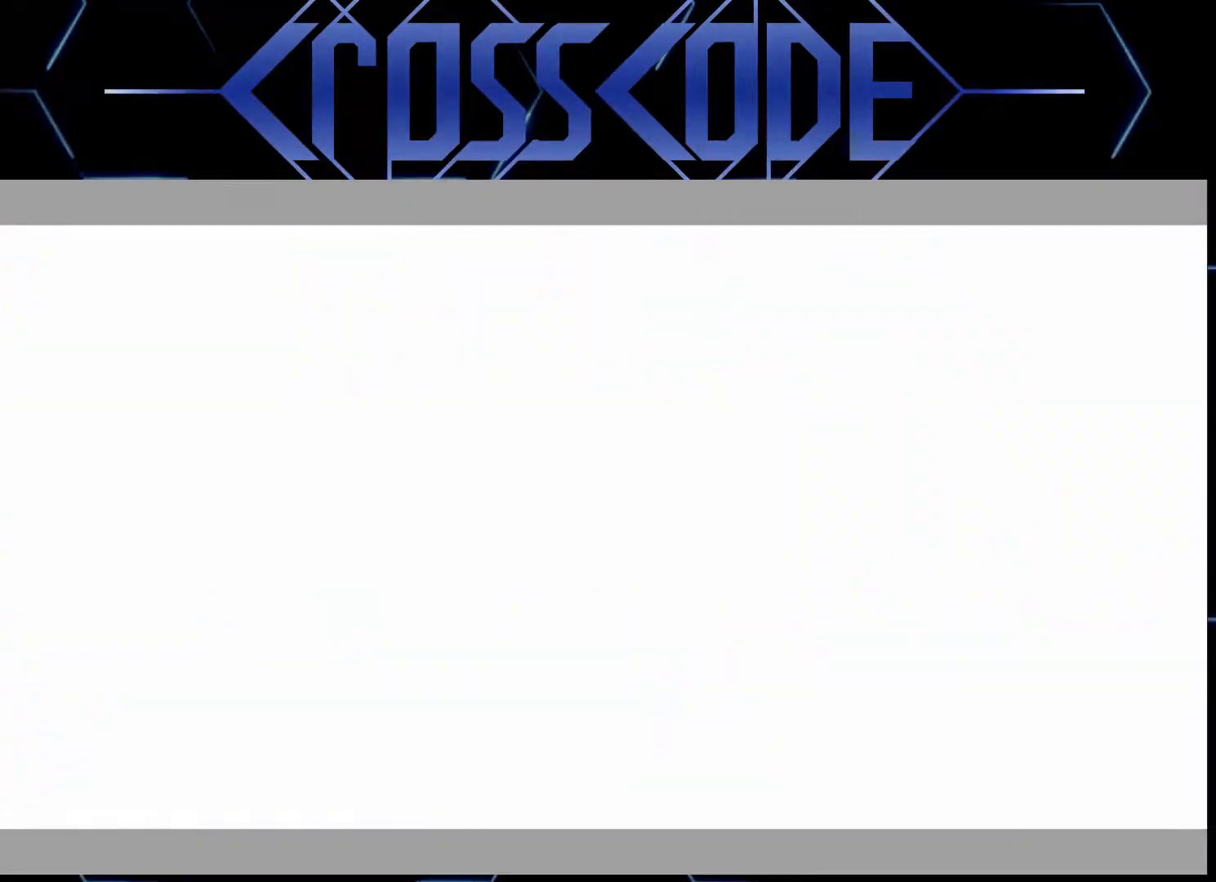
{"buttons": [], "left_stick": "center", "right_stick": "center", "events": []}
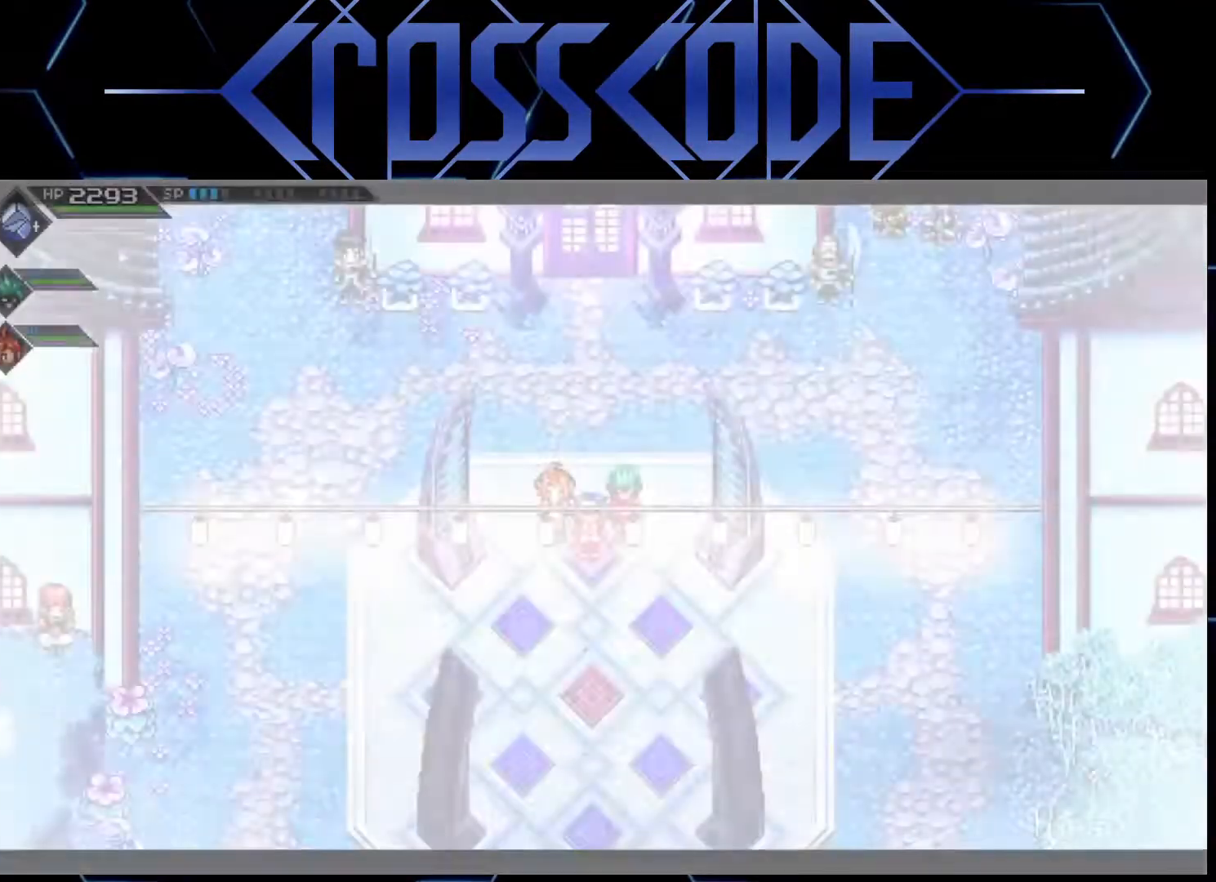
{"buttons": ["L2"], "left_stick": "right", "right_stick": "center", "events": [[150, "L2", "down"], [350, "left_stick", "right"]]}
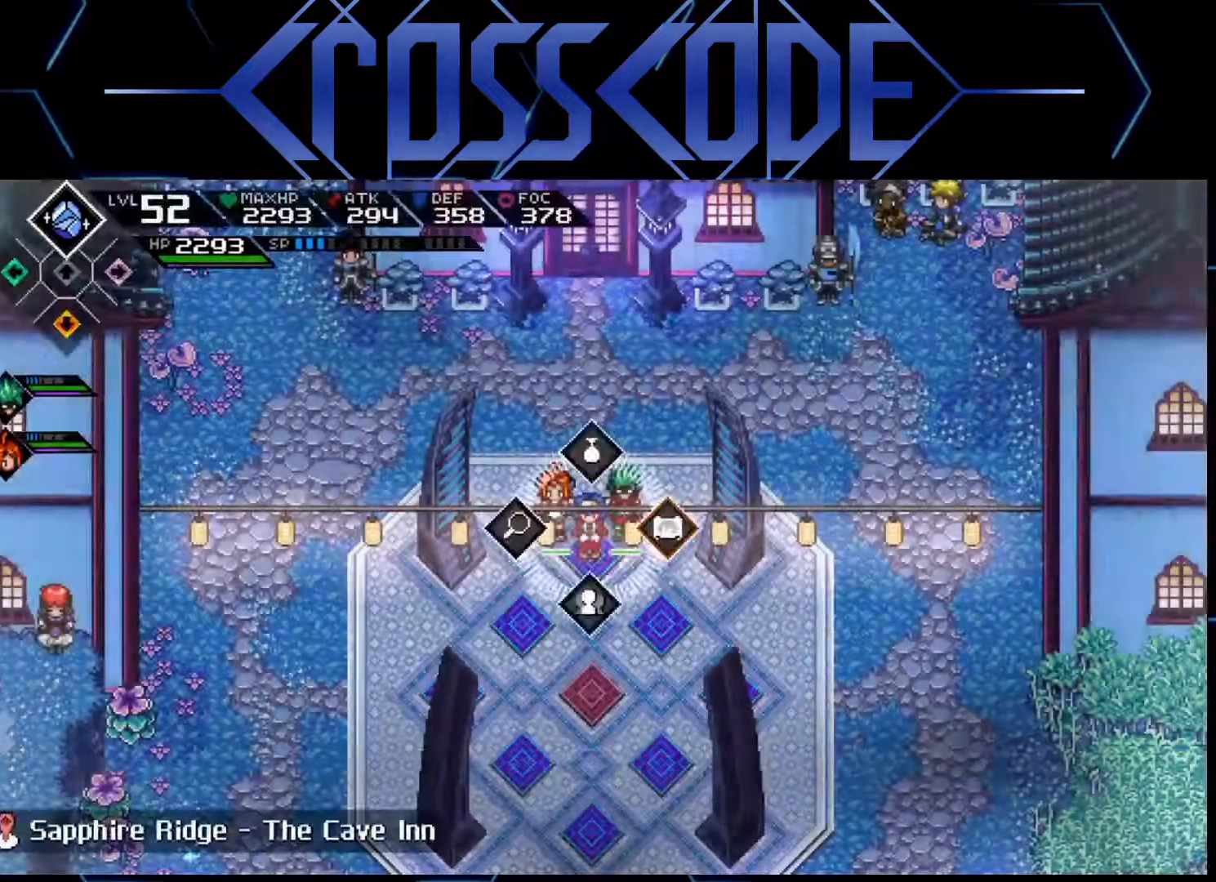
{"buttons": [], "left_stick": "center", "right_stick": "center", "events": [[50, "left_stick", "center"], [117, "A", "down"], [167, "A", "up"], [450, "L2", "up"]]}
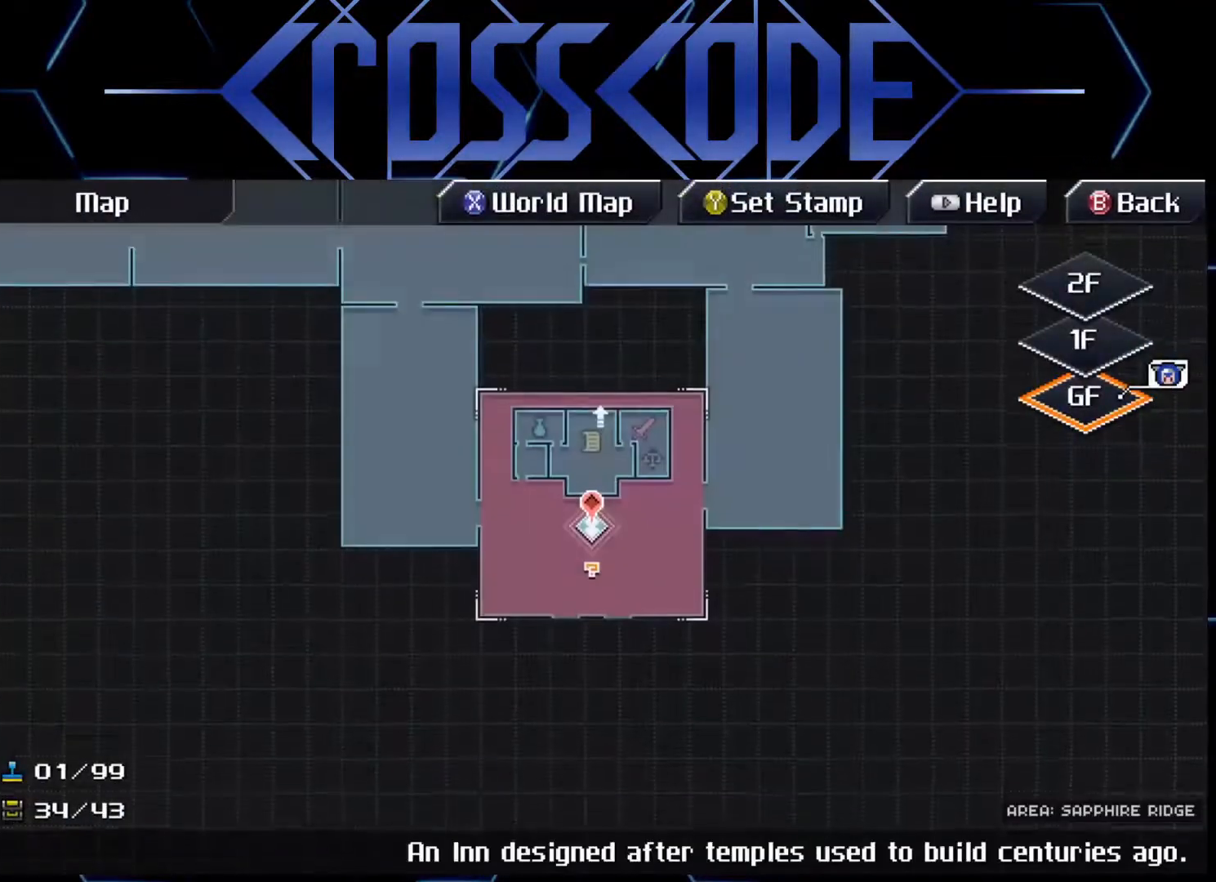
{"buttons": [], "left_stick": "center", "right_stick": "center", "events": [[350, "B", "down"], [433, "B", "up"]]}
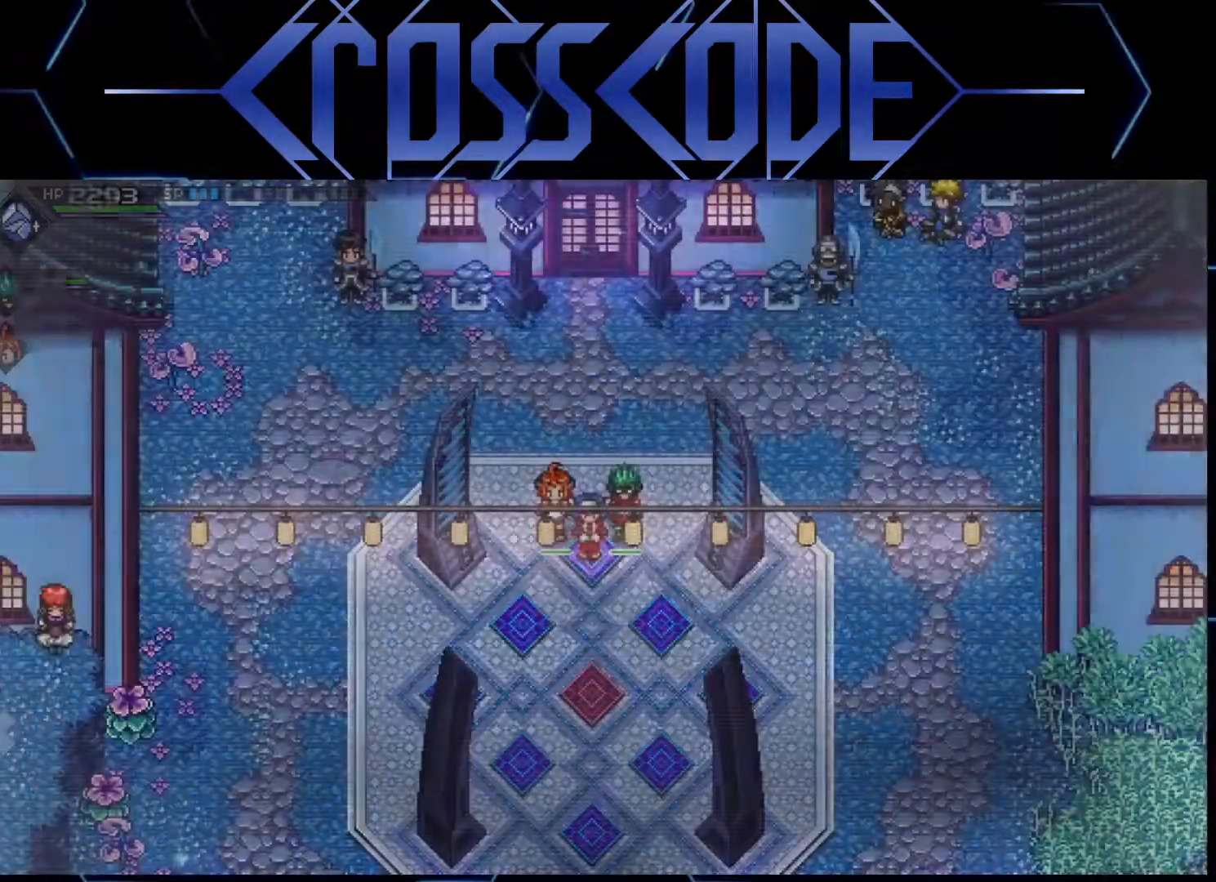
{"buttons": [], "left_stick": "center", "right_stick": "center", "events": [[333, "SELECT", "down"], [433, "SELECT", "up"]]}
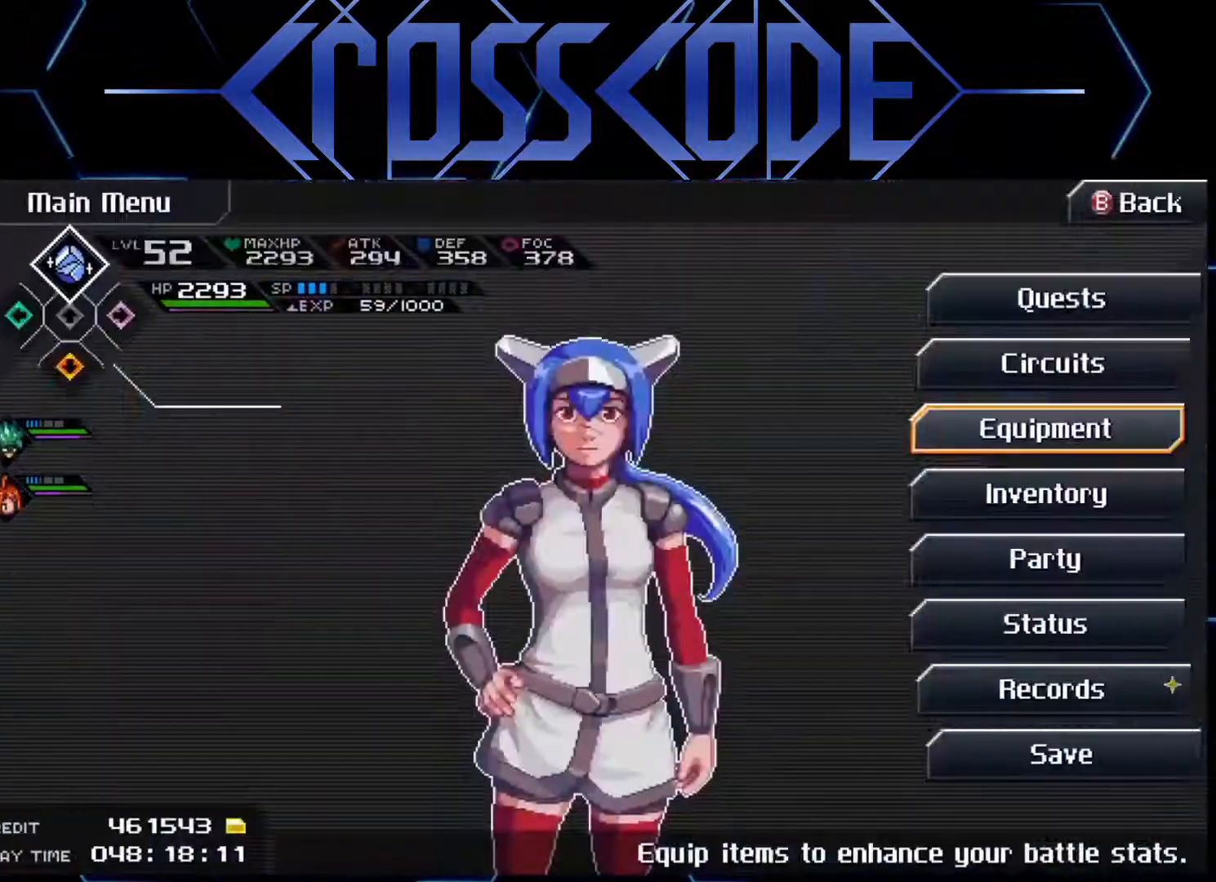
{"buttons": ["DPAD_UP"], "left_stick": "center", "right_stick": "center", "events": [[500, "DPAD_UP", "down"]]}
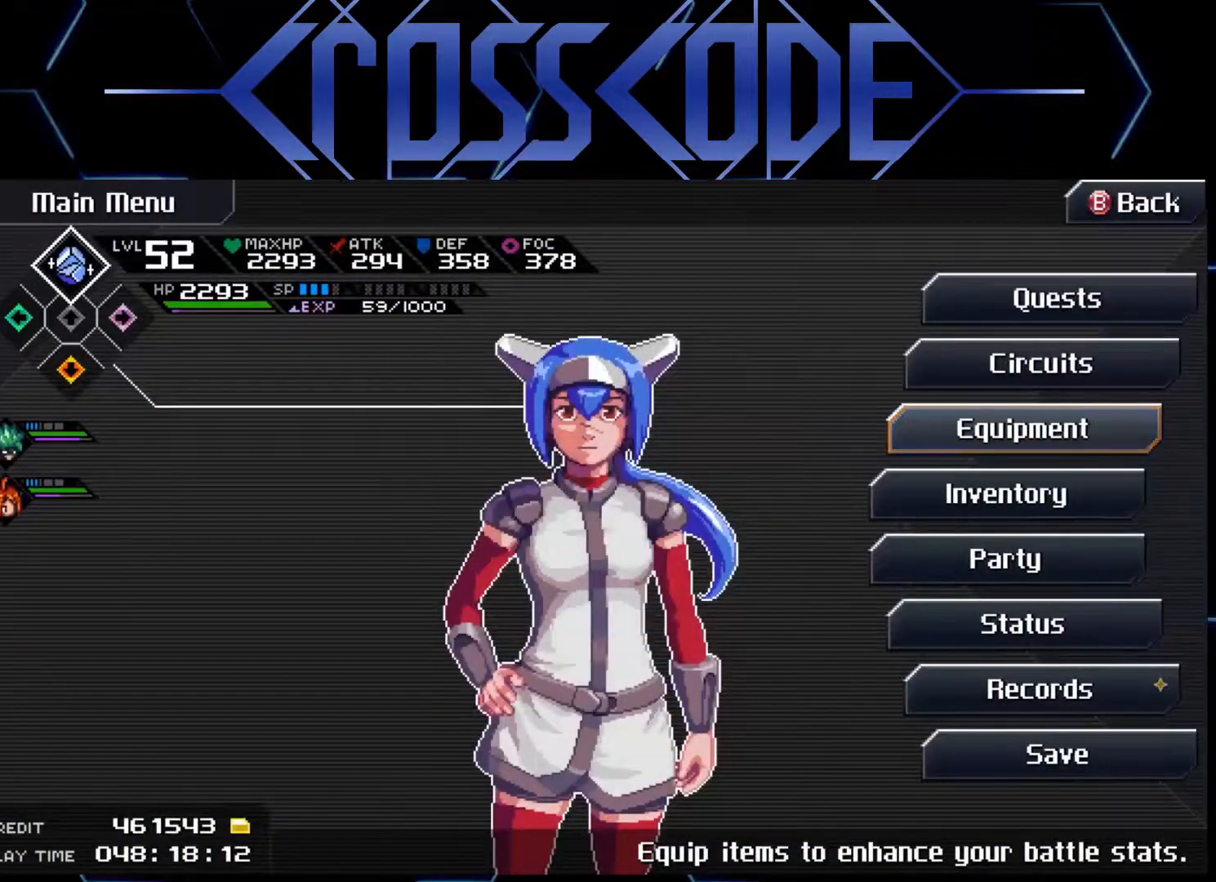
{"buttons": [], "left_stick": "center", "right_stick": "center", "events": [[100, "DPAD_UP", "up"], [200, "DPAD_UP", "down"], [250, "DPAD_UP", "up"], [333, "DPAD_UP", "down"], [433, "DPAD_UP", "up"]]}
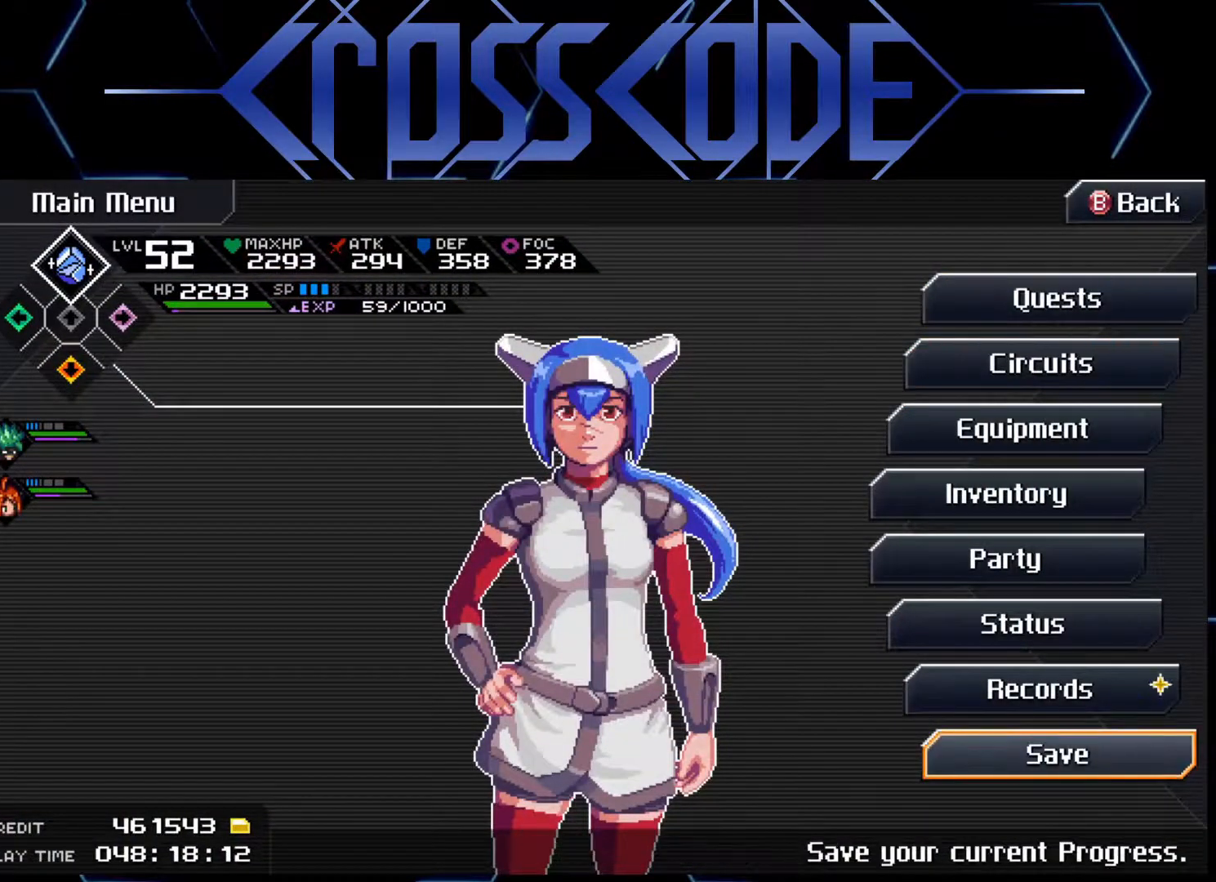
{"buttons": [], "left_stick": "center", "right_stick": "center", "events": [[233, "A", "down"], [333, "A", "up"]]}
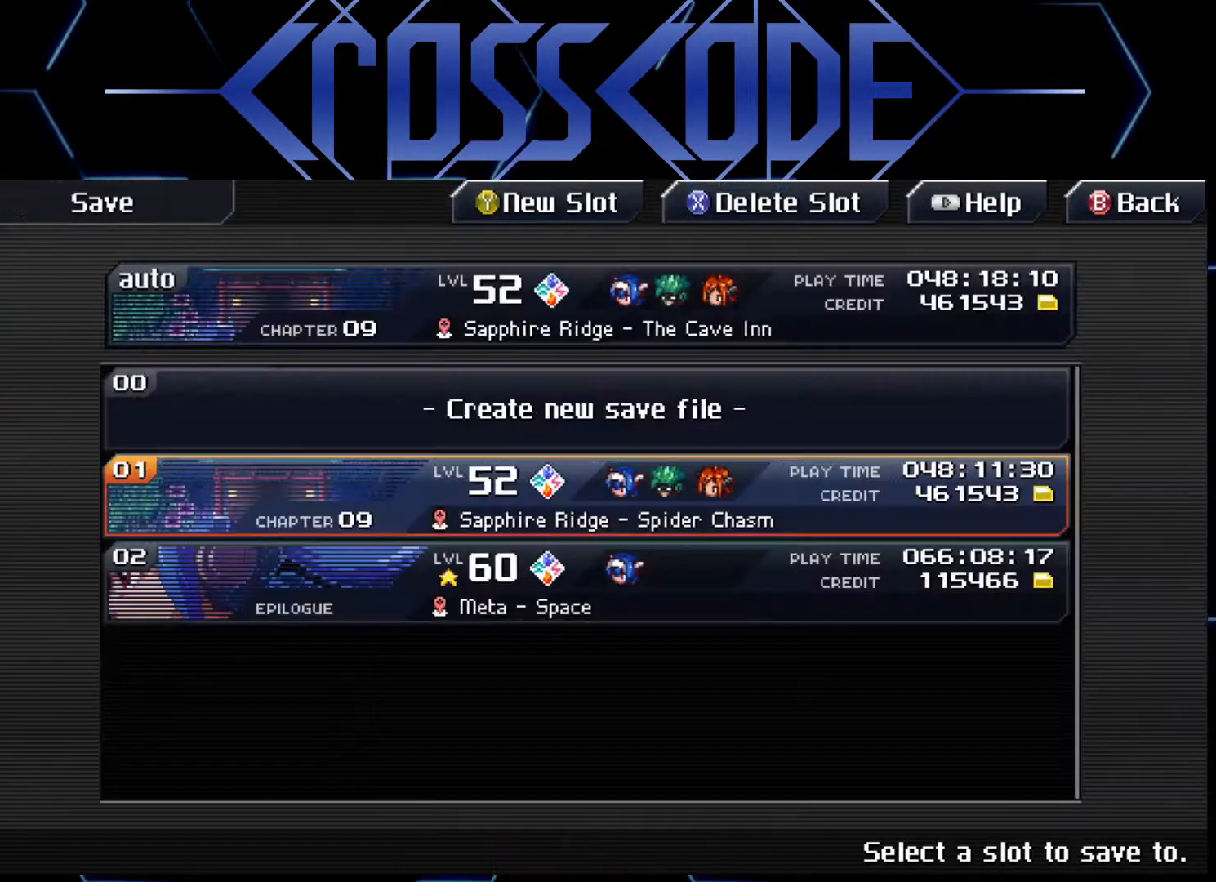
{"buttons": [], "left_stick": "center", "right_stick": "center", "events": [[167, "DPAD_LEFT", "down"], [250, "DPAD_LEFT", "up"]]}
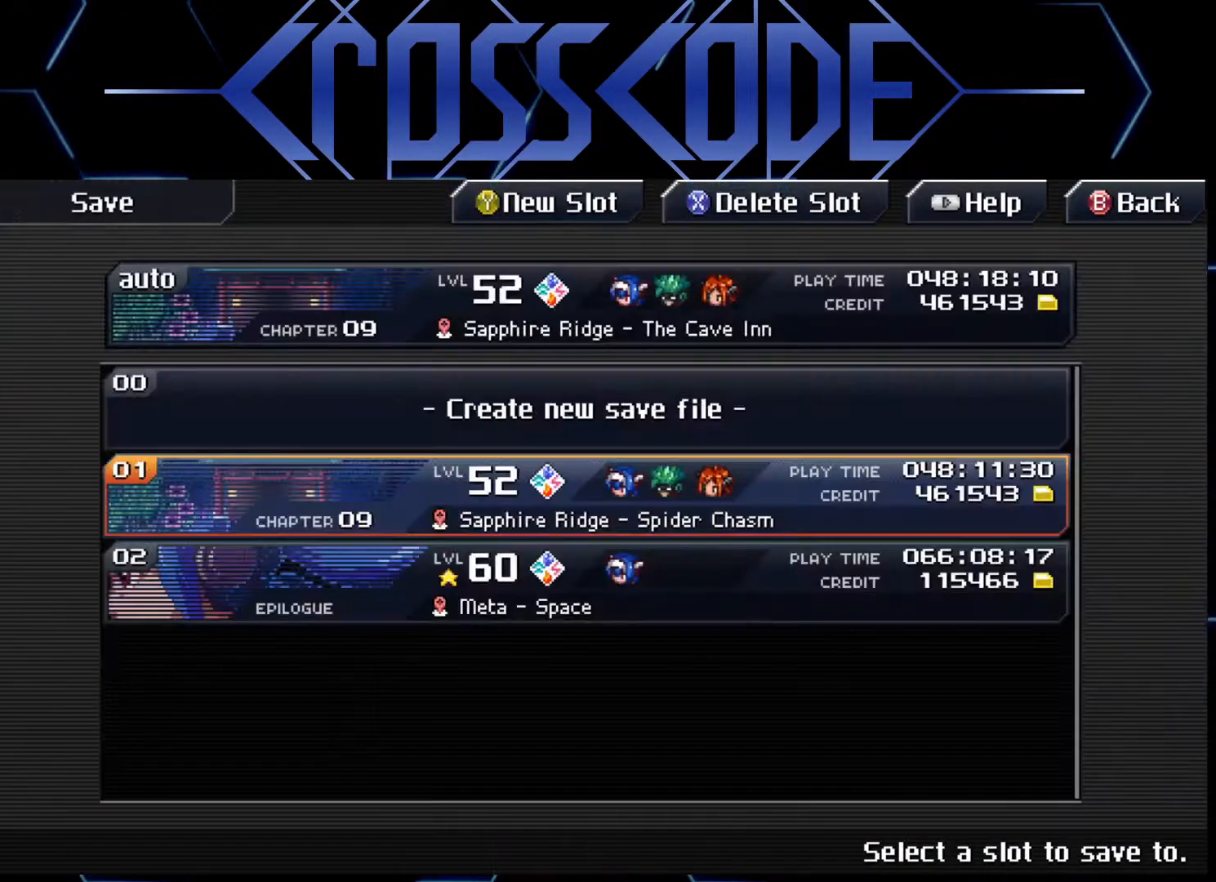
{"buttons": ["DPAD_LEFT"], "left_stick": "center", "right_stick": "center", "events": [[17, "A", "down"], [83, "A", "up"], [483, "DPAD_LEFT", "down"]]}
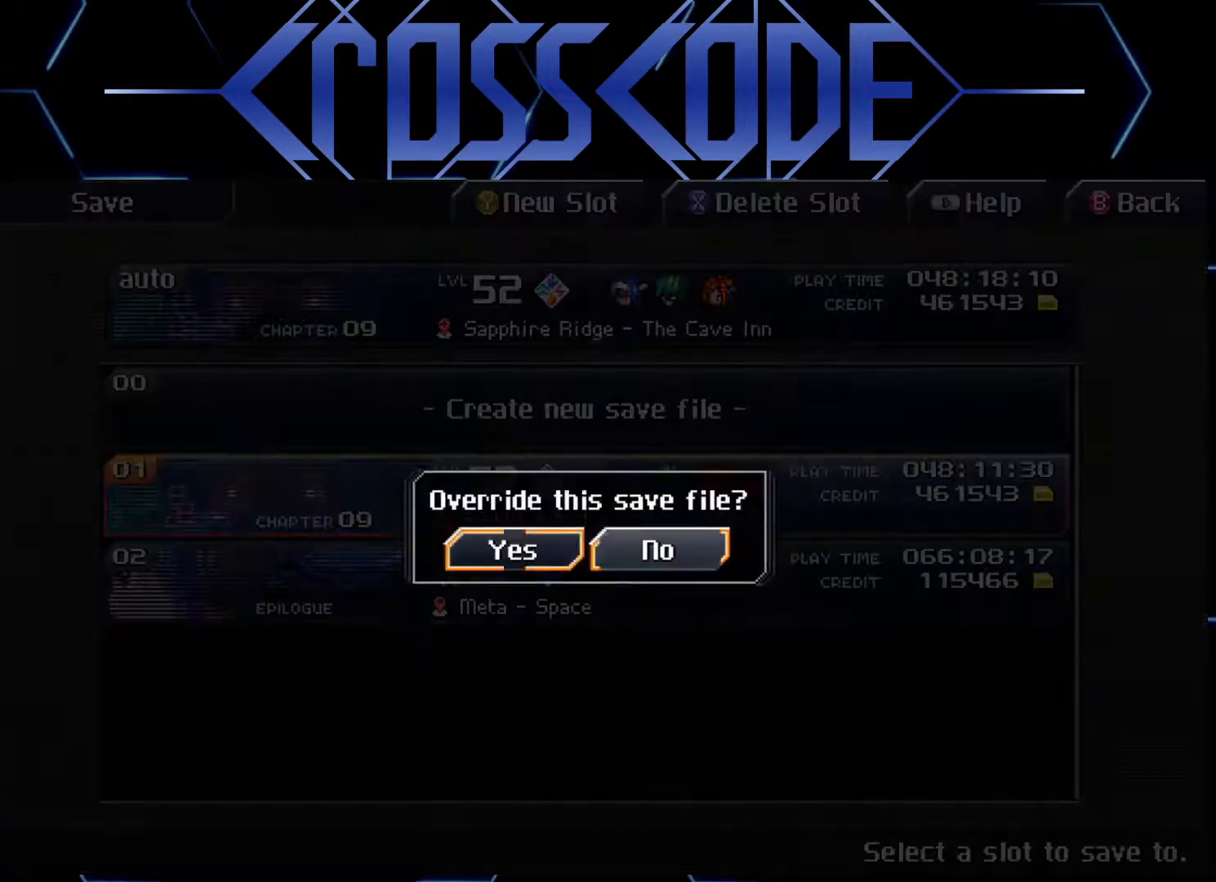
{"buttons": [], "left_stick": "center", "right_stick": "center", "events": [[67, "DPAD_LEFT", "up"], [350, "DPAD_RIGHT", "down"], [433, "DPAD_RIGHT", "up"]]}
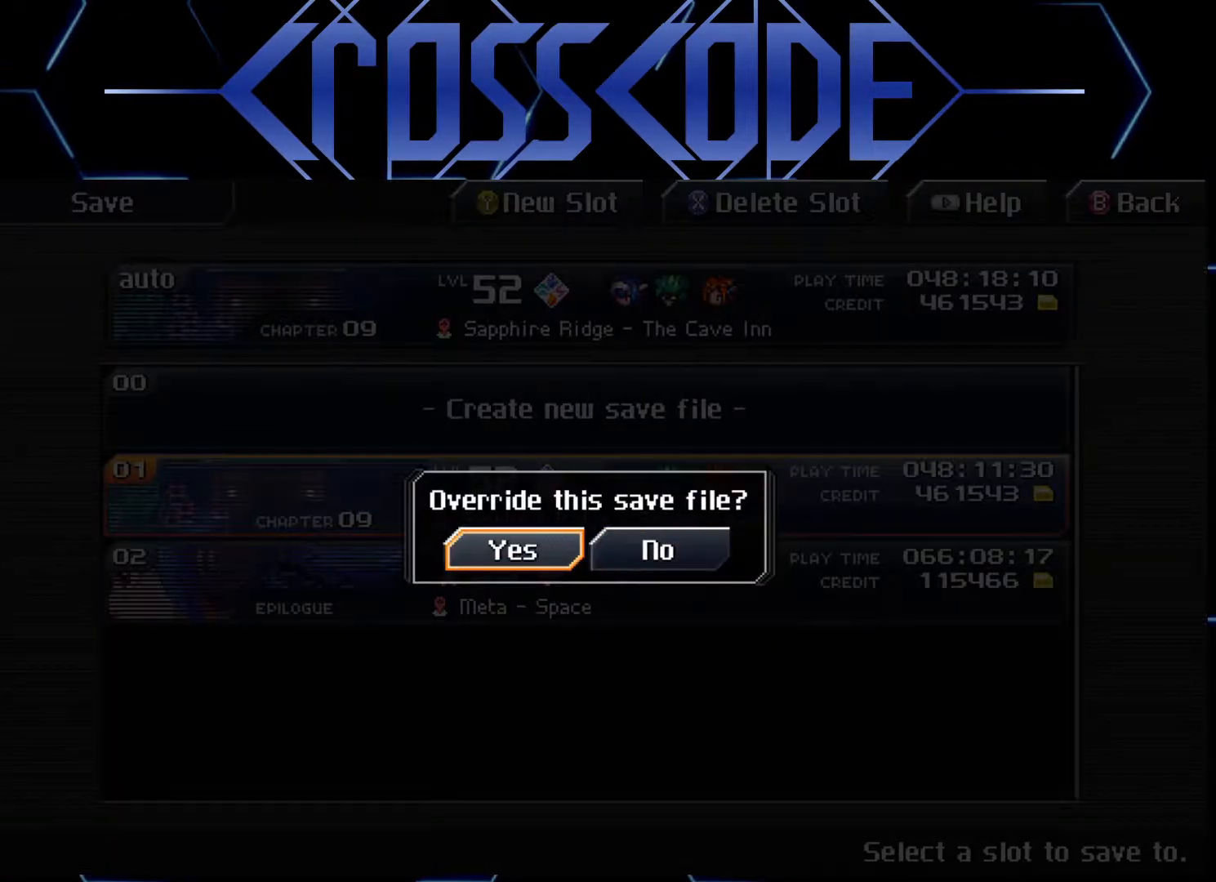
{"buttons": [], "left_stick": "center", "right_stick": "center", "events": [[67, "A", "down"], [150, "A", "up"]]}
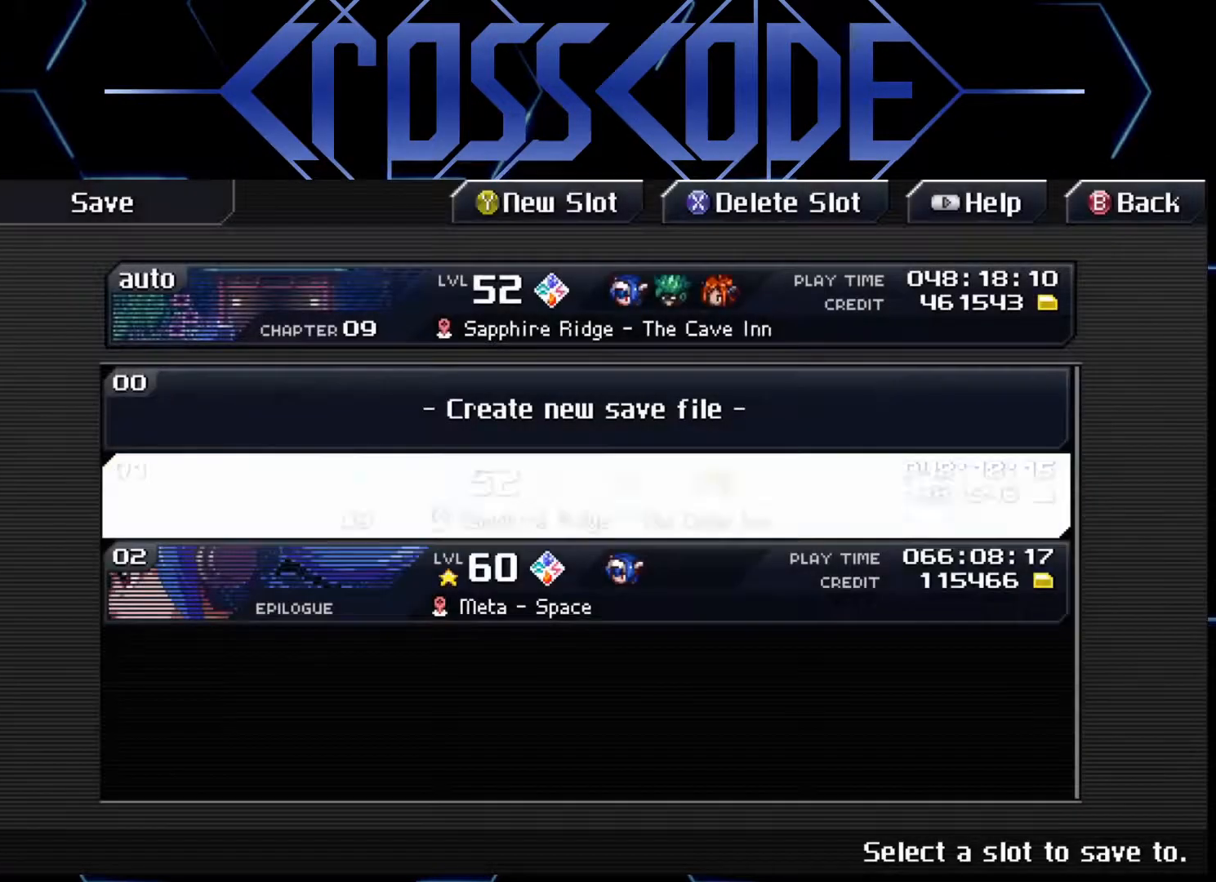
{"buttons": [], "left_stick": "center", "right_stick": "center", "events": []}
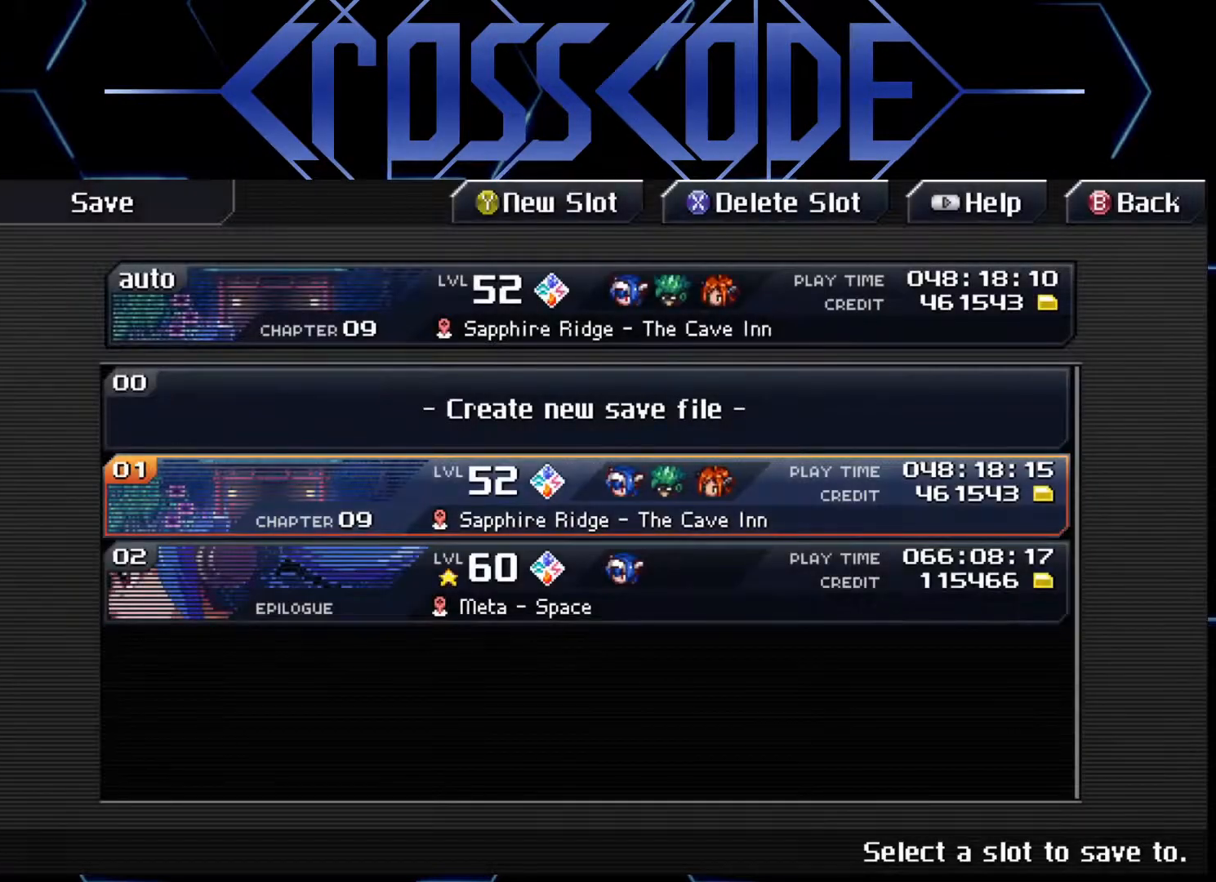
{"buttons": [], "left_stick": "center", "right_stick": "center", "events": [[400, "B", "down"], [483, "B", "up"]]}
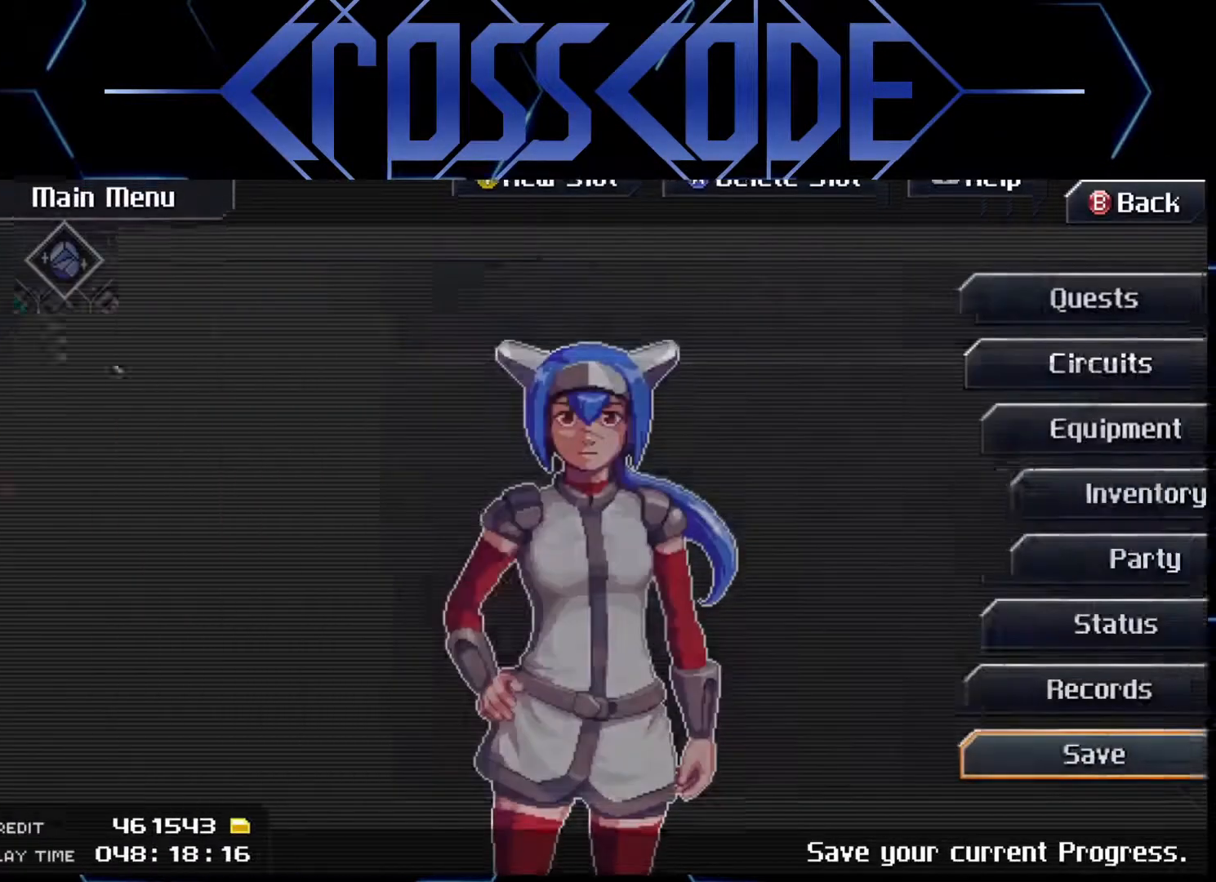
{"buttons": ["B"], "left_stick": "center", "right_stick": "center", "events": [[450, "B", "down"]]}
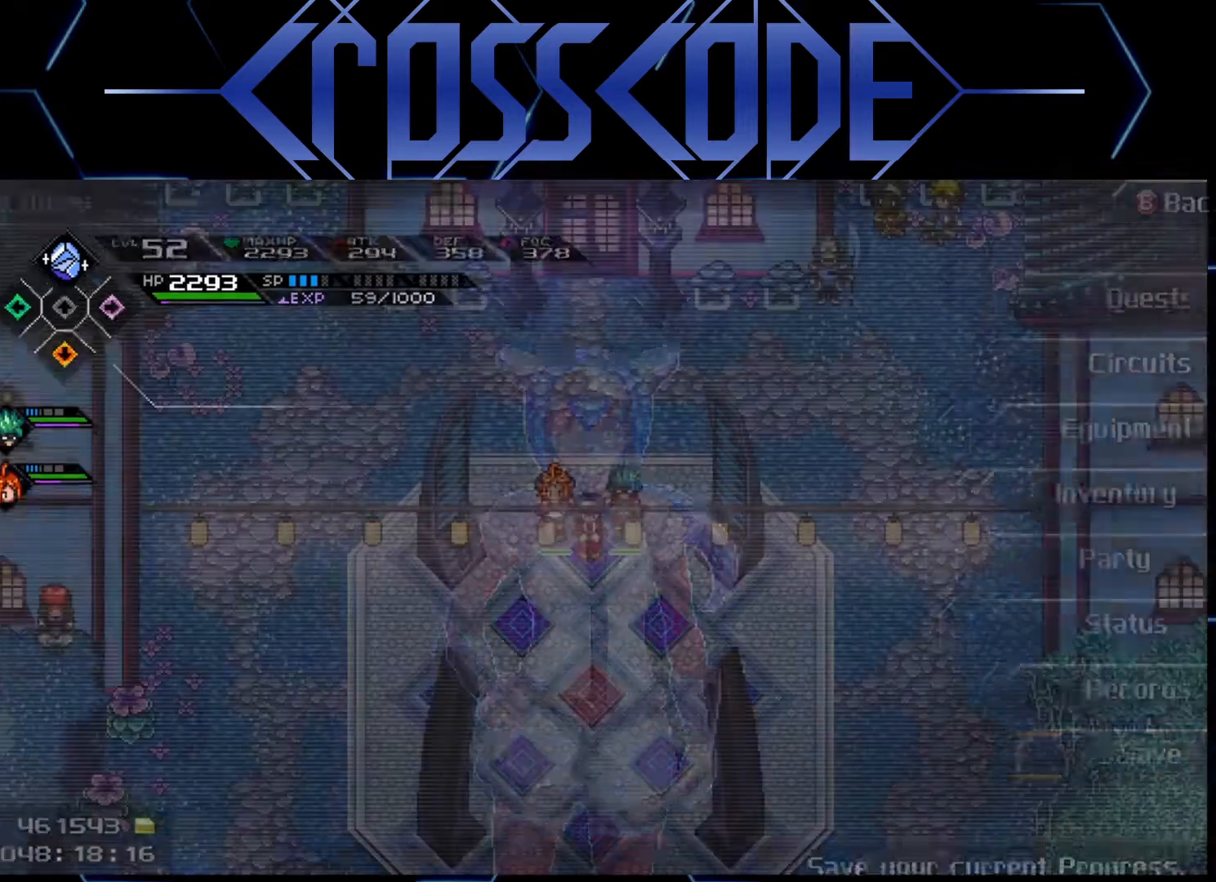
{"buttons": [], "left_stick": "down", "right_stick": "center", "events": [[50, "B", "up"], [450, "left_stick", "down"]]}
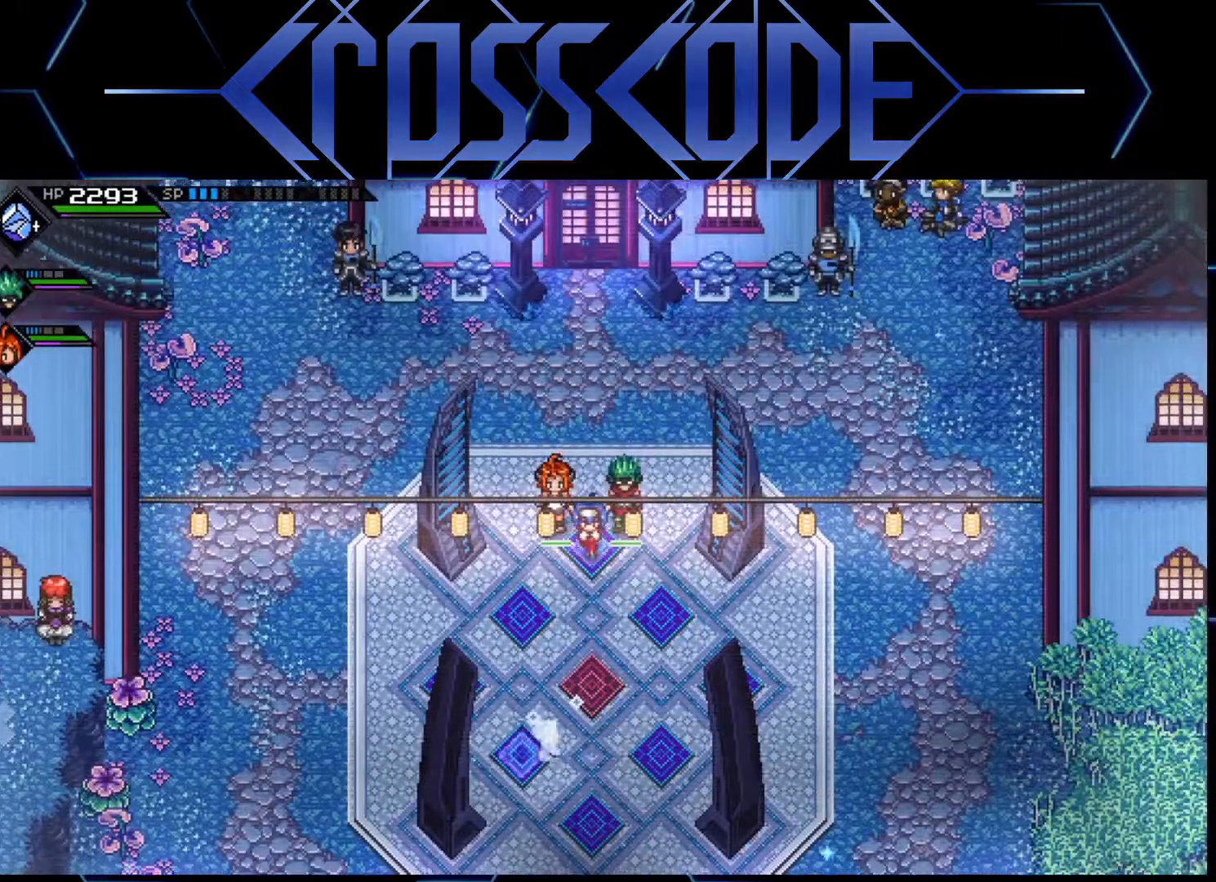
{"buttons": [], "left_stick": "center", "right_stick": "center", "events": [[500, "left_stick", "center"]]}